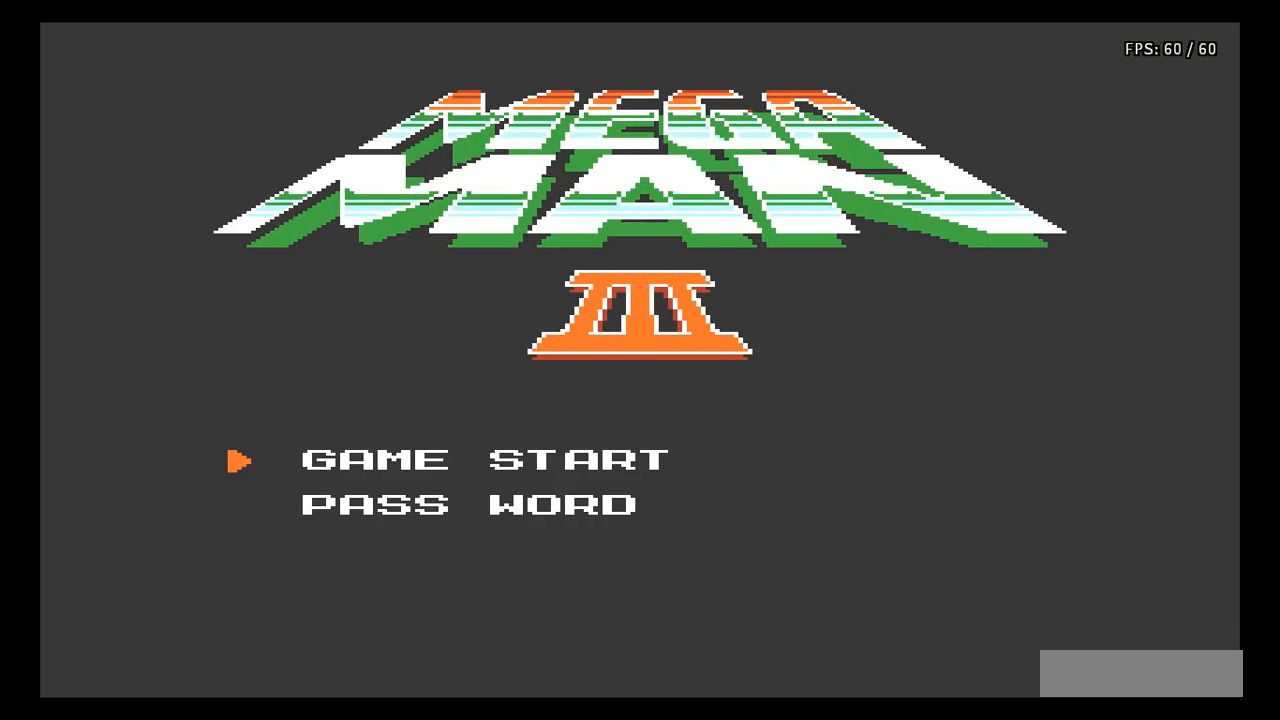
Gameplay with a controller (Nintendo layout); each line is a JSON object with the inputs held at the frame after it. "events" lists button and stick changes between this image and that frame as [ms after this image, input, new state], when the widget could be followed in between. Not read: L3 R3.
{"buttons": [], "events": [[67, "START", "down"], [267, "START", "up"]]}
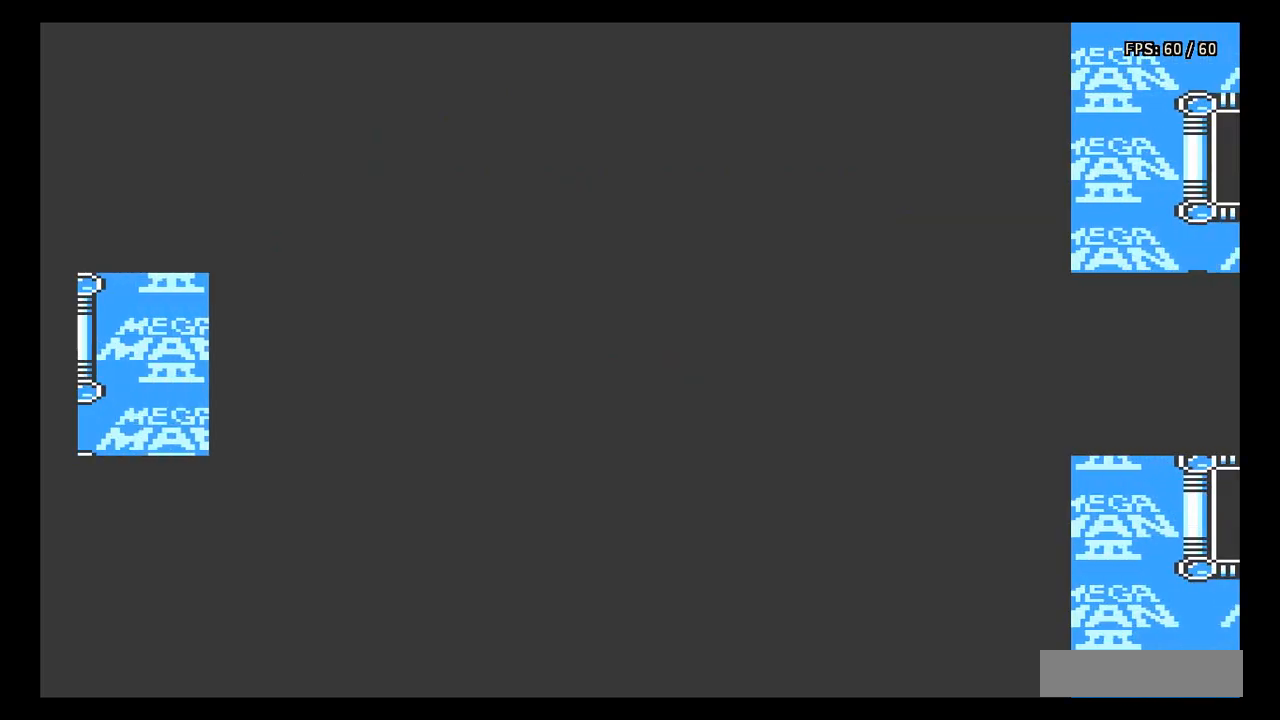
{"buttons": [], "events": []}
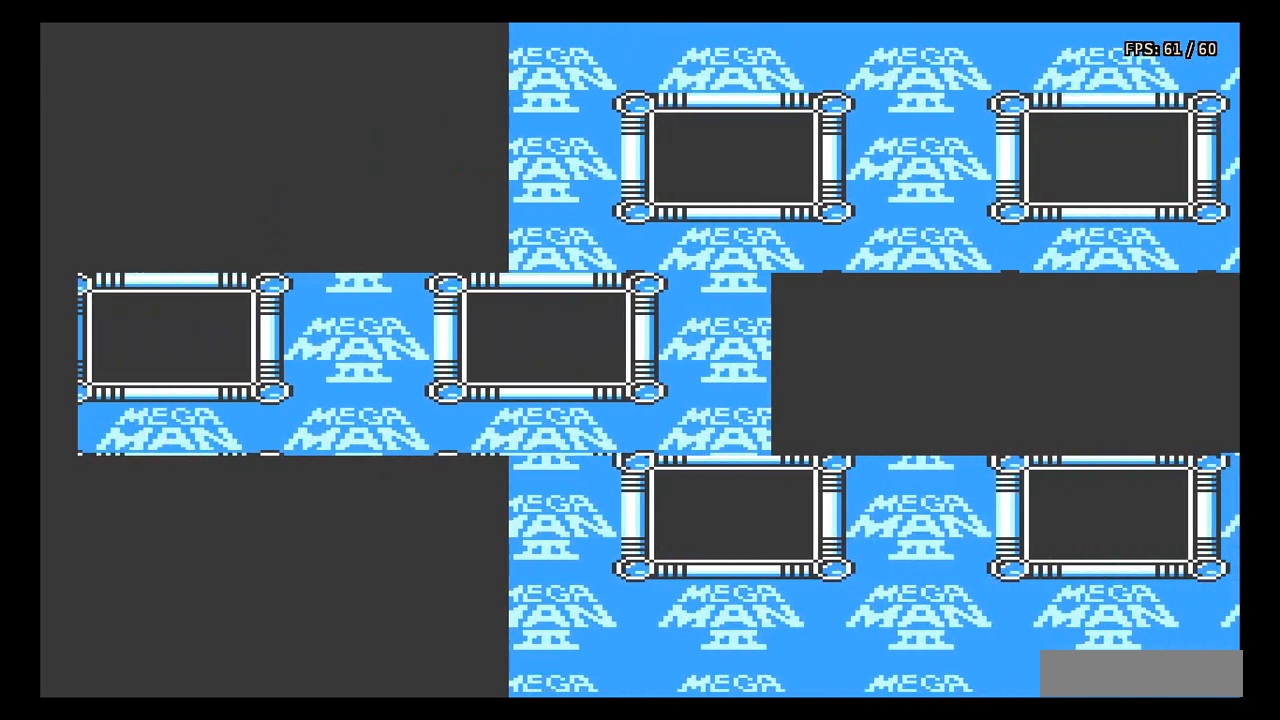
{"buttons": [], "events": []}
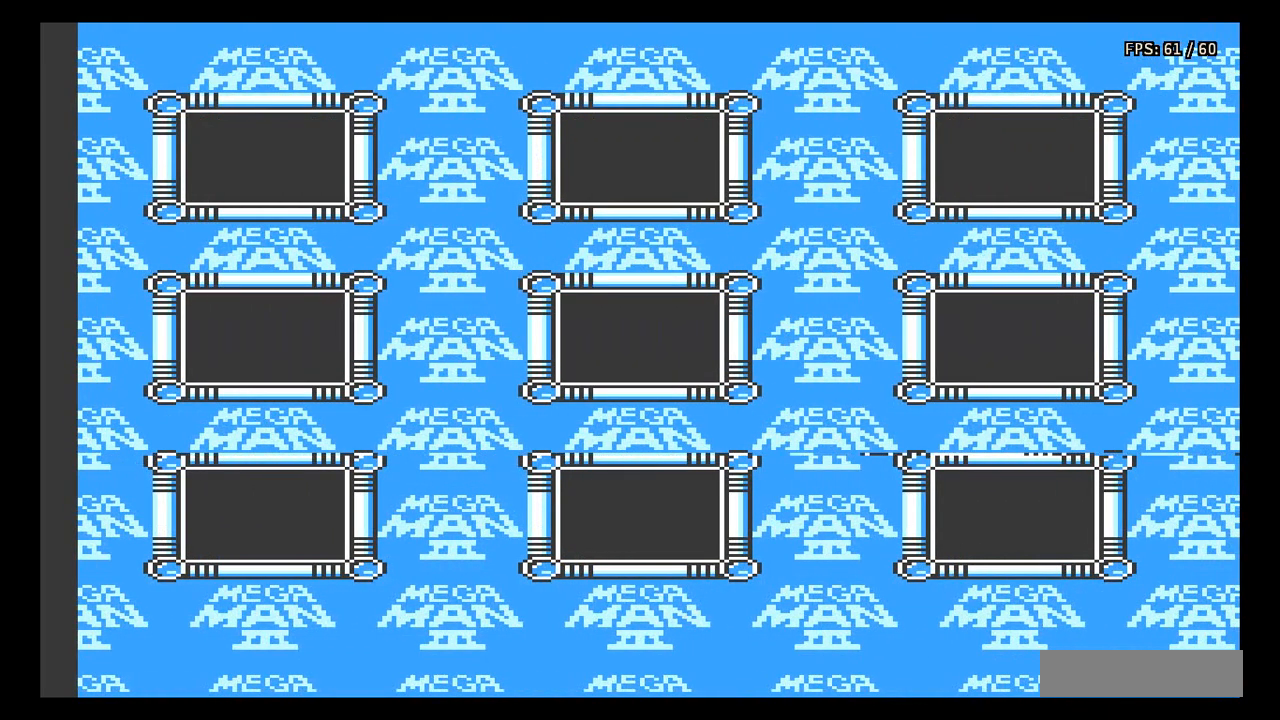
{"buttons": [], "events": []}
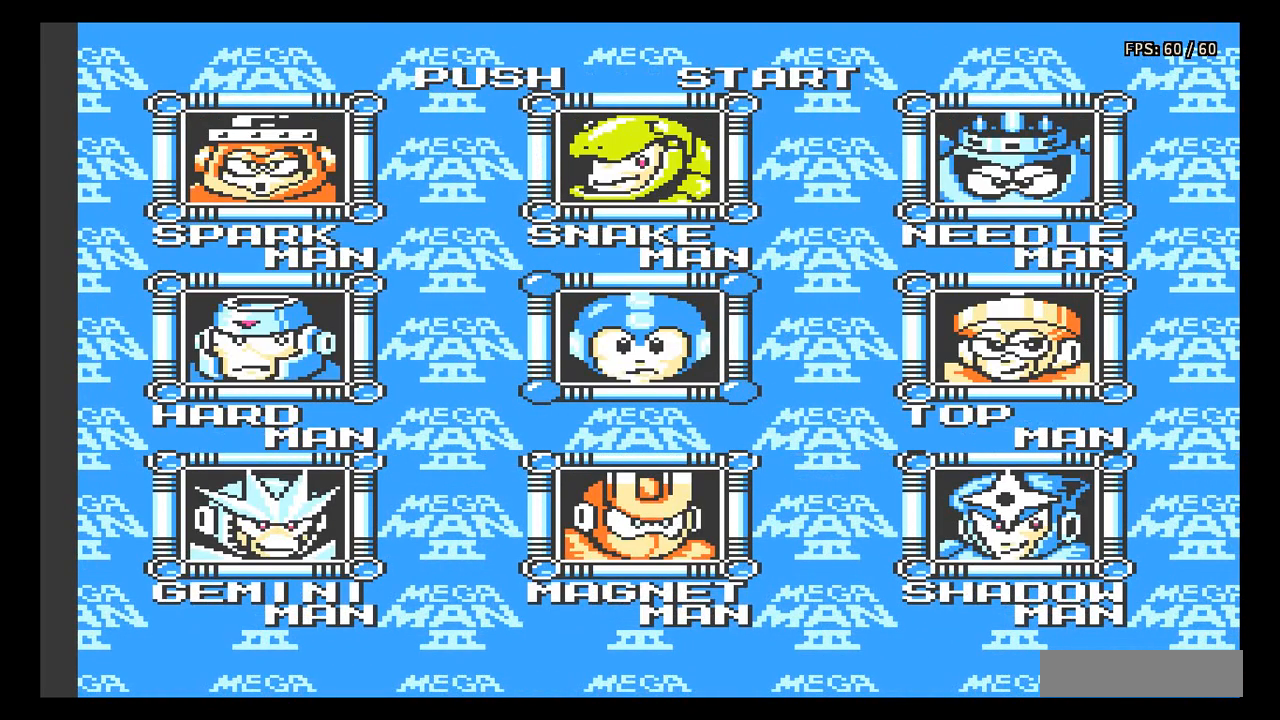
{"buttons": [], "events": []}
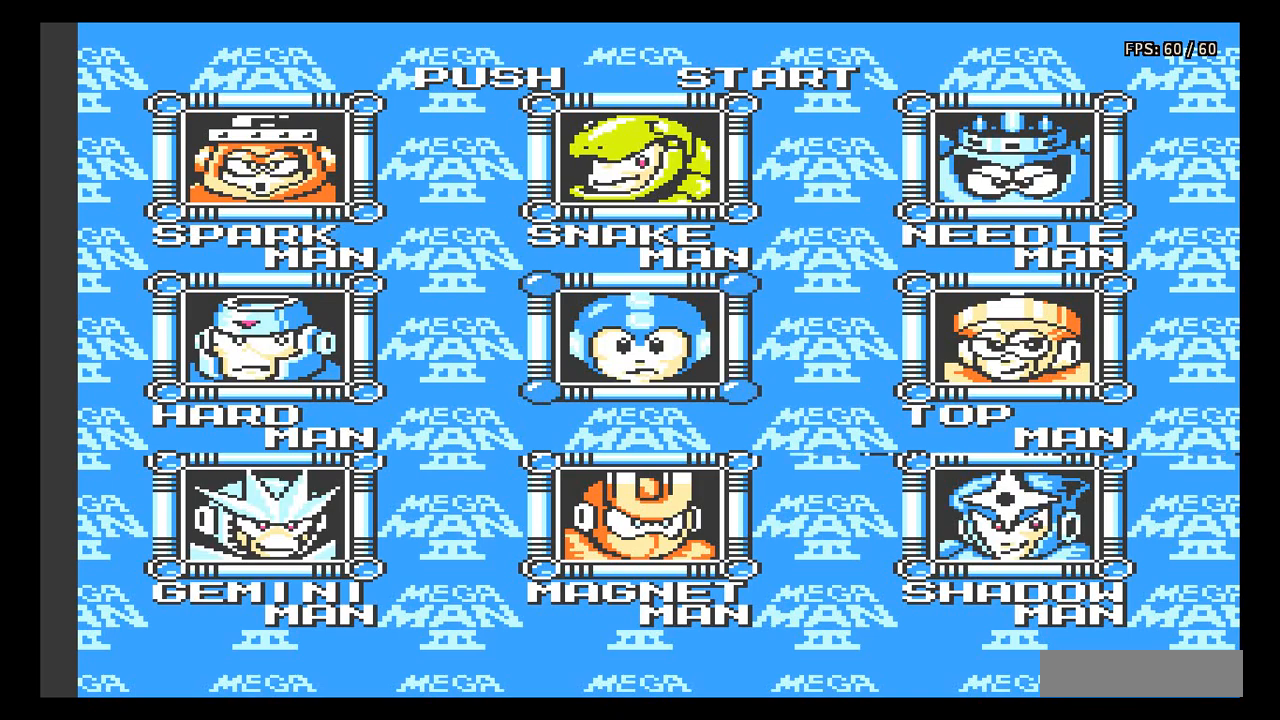
{"buttons": [], "events": [[367, "DPAD_DOWN", "down"], [500, "DPAD_DOWN", "up"]]}
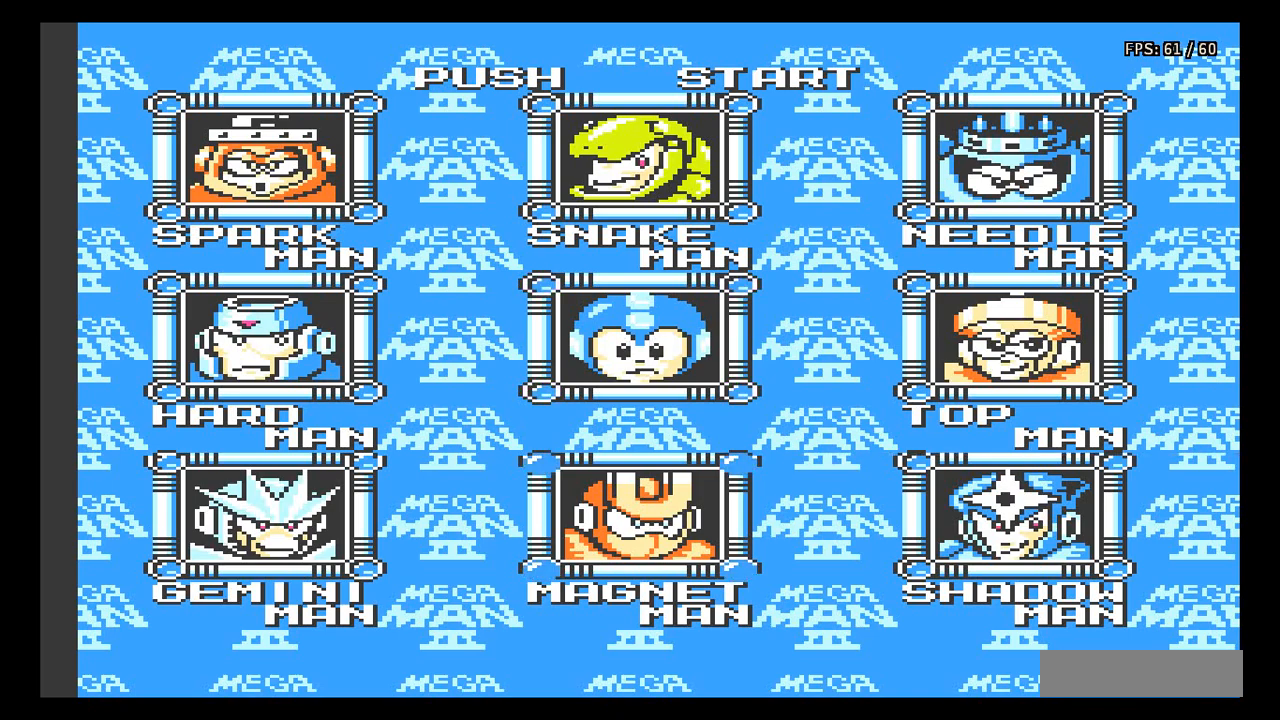
{"buttons": [], "events": [[200, "DPAD_RIGHT", "down"], [300, "DPAD_RIGHT", "up"]]}
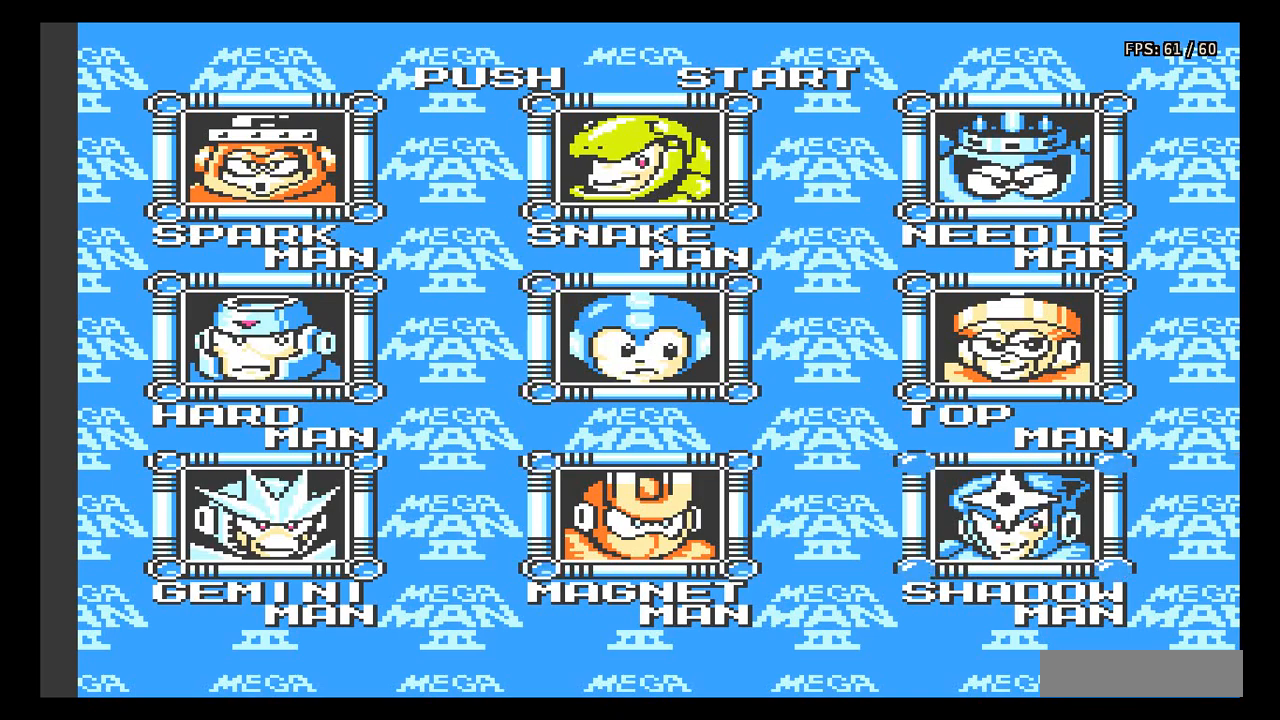
{"buttons": ["DPAD_DOWN"], "events": [[67, "DPAD_UP", "down"], [183, "DPAD_UP", "up"], [500, "DPAD_DOWN", "down"]]}
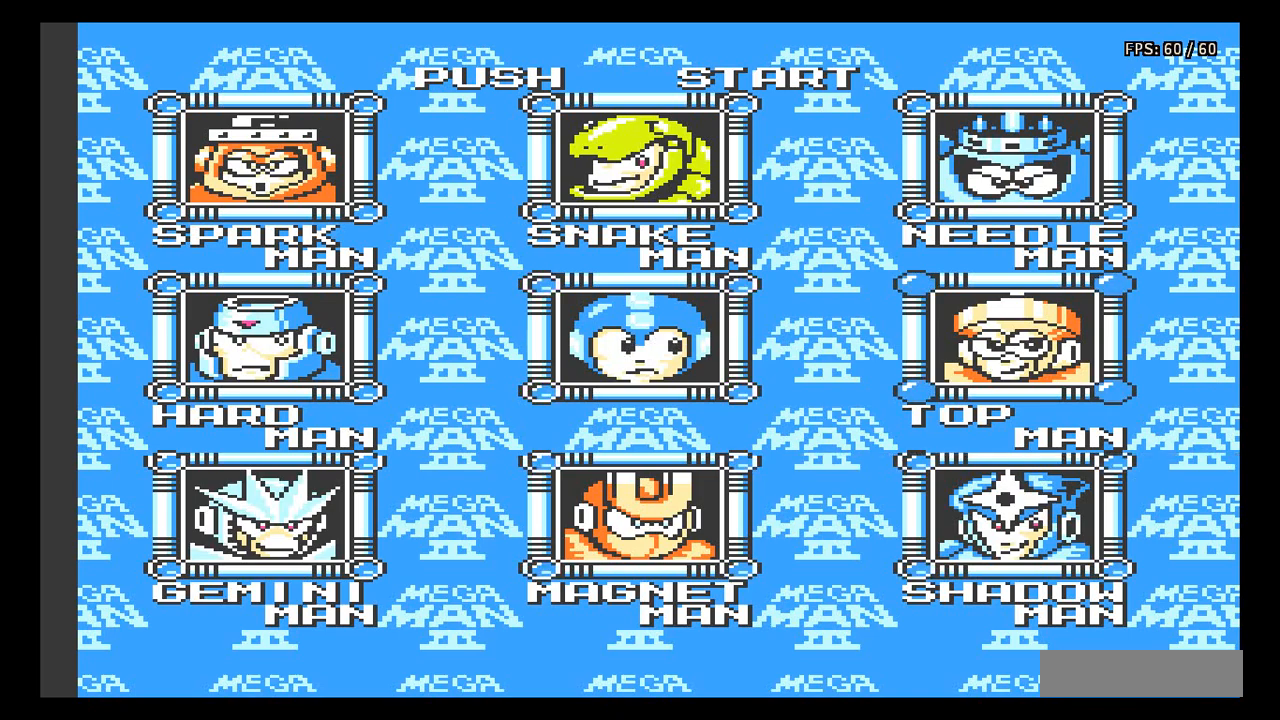
{"buttons": [], "events": [[83, "DPAD_DOWN", "up"], [233, "DPAD_LEFT", "down"], [333, "DPAD_LEFT", "up"], [400, "DPAD_LEFT", "down"], [500, "DPAD_LEFT", "up"]]}
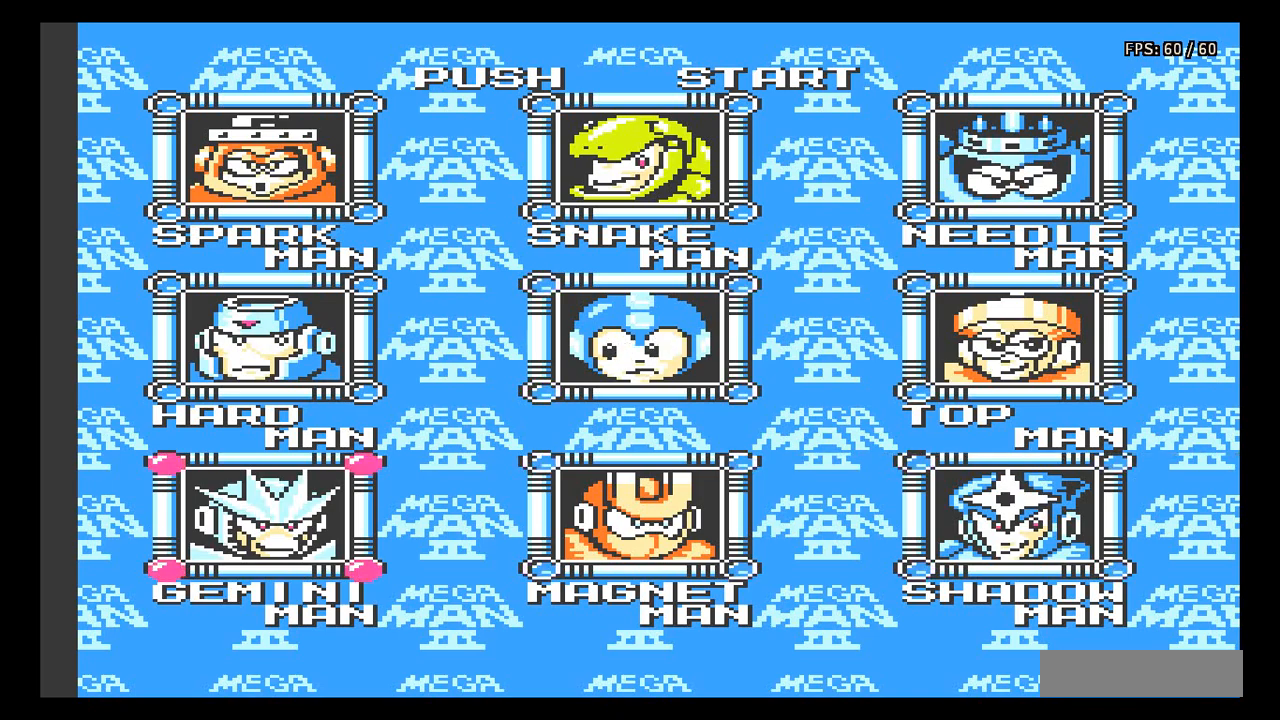
{"buttons": [], "events": [[183, "DPAD_UP", "down"], [283, "DPAD_UP", "up"], [417, "DPAD_UP", "down"], [500, "DPAD_UP", "up"]]}
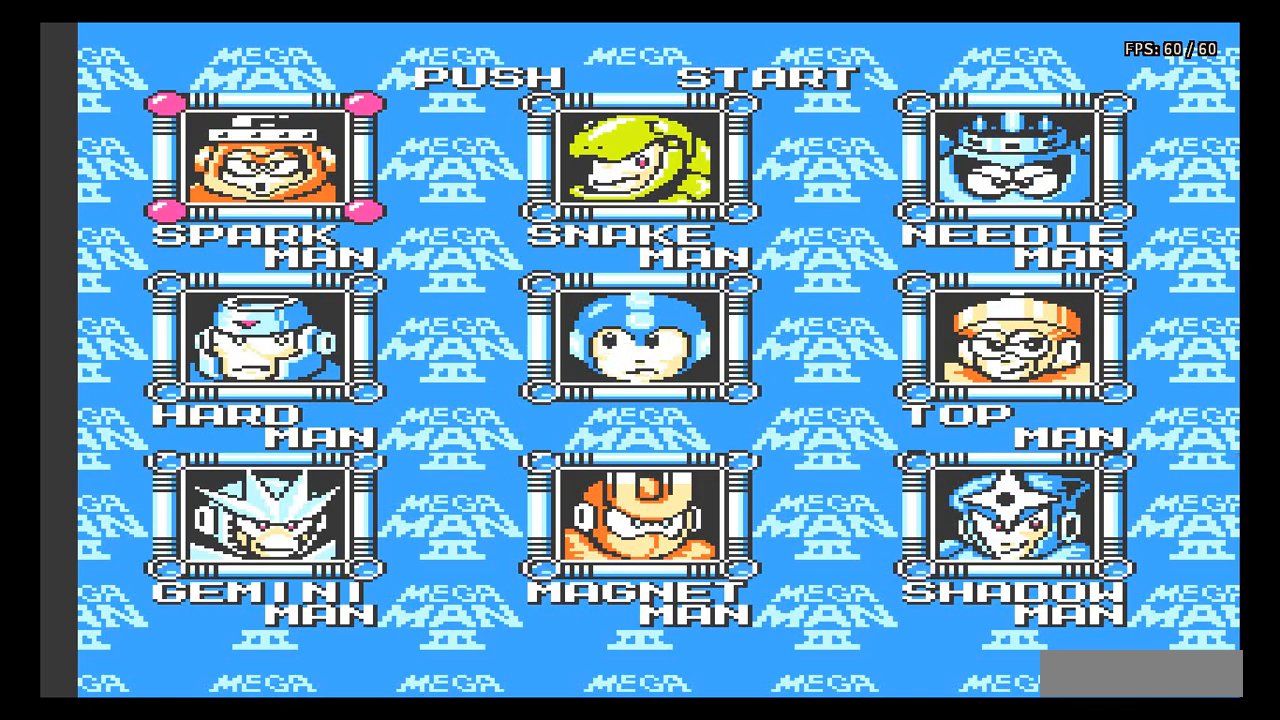
{"buttons": [], "events": [[133, "DPAD_RIGHT", "down"], [217, "DPAD_RIGHT", "up"]]}
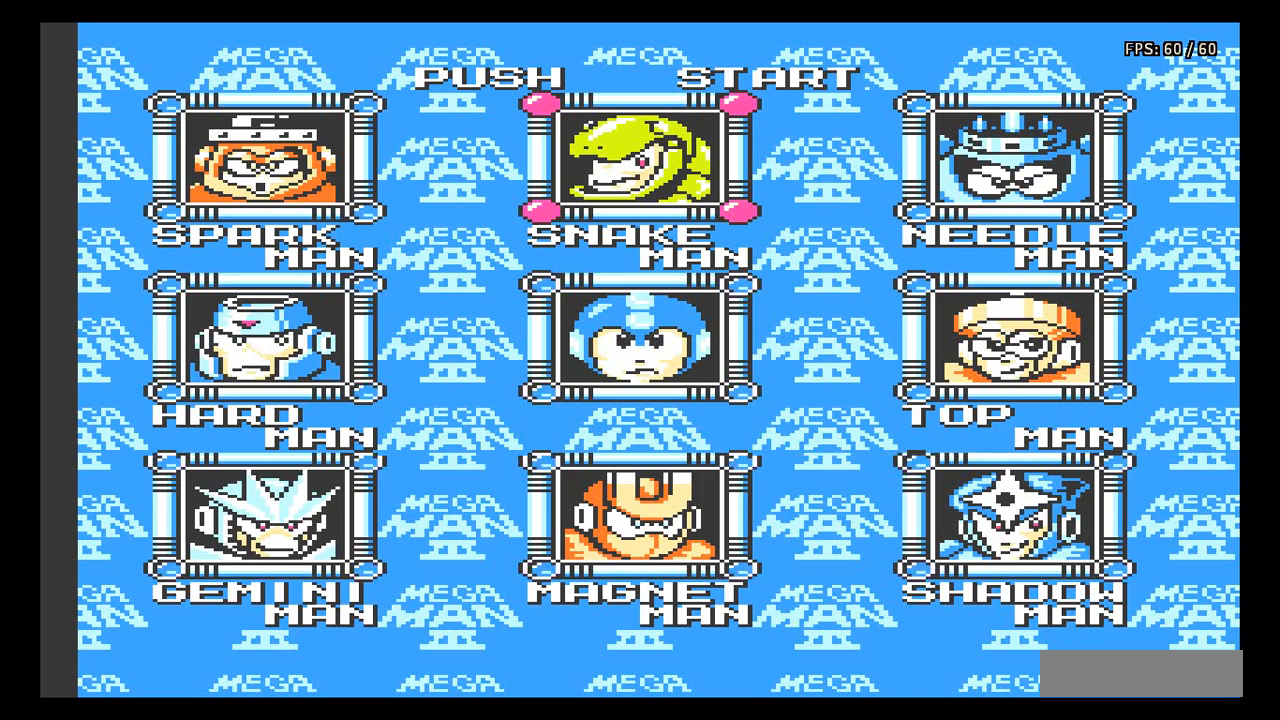
{"buttons": [], "events": [[283, "DPAD_RIGHT", "down"], [400, "DPAD_RIGHT", "up"]]}
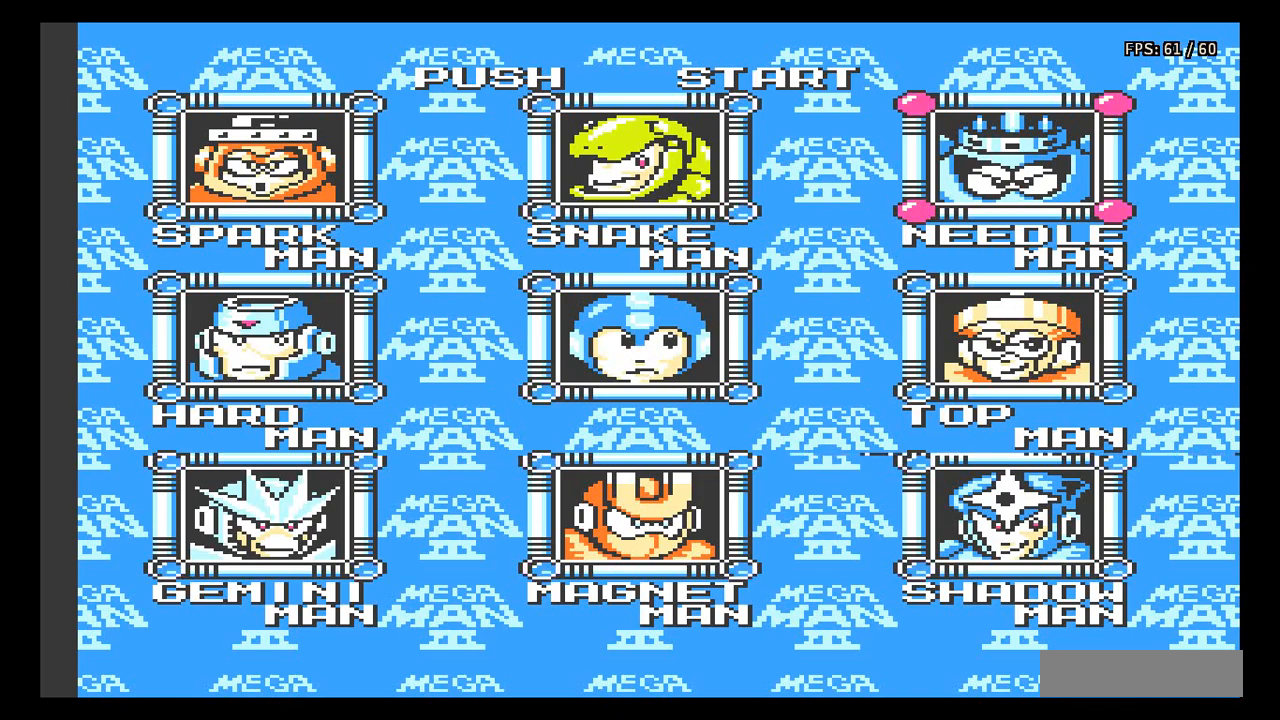
{"buttons": [], "events": [[217, "DPAD_LEFT", "down"], [333, "DPAD_LEFT", "up"]]}
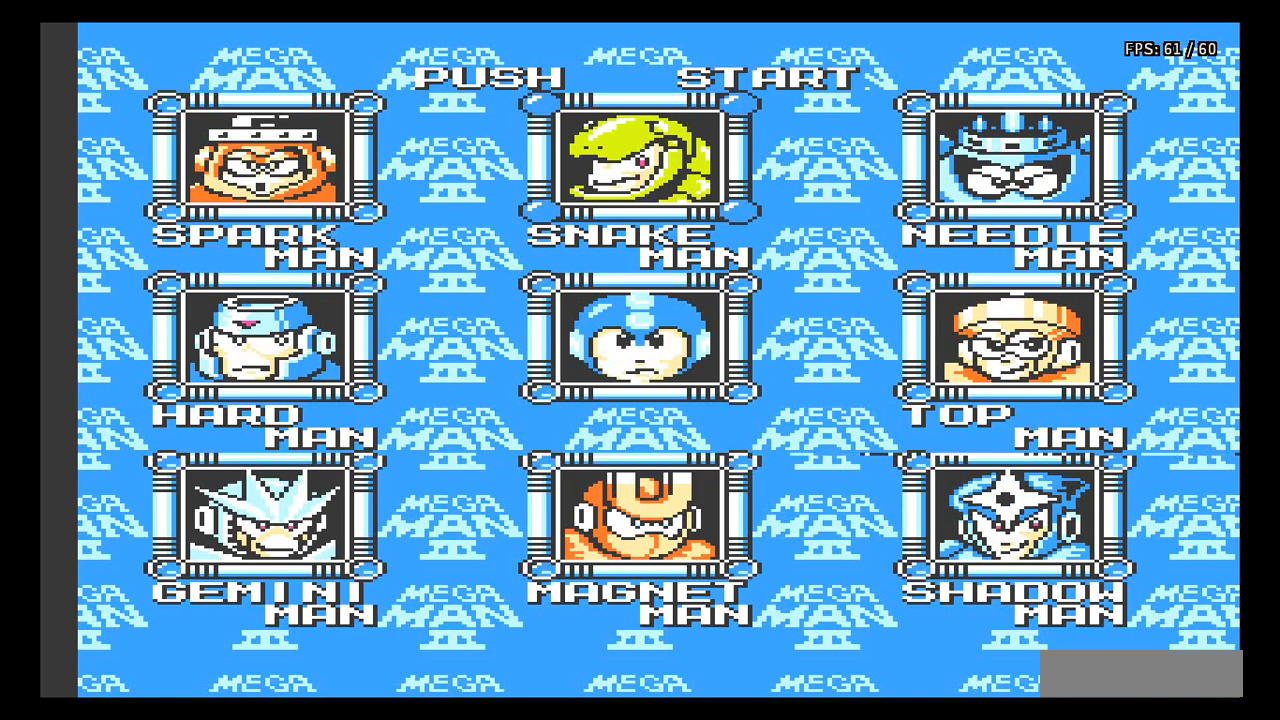
{"buttons": [], "events": [[67, "DPAD_DOWN", "down"], [150, "DPAD_DOWN", "up"], [283, "DPAD_RIGHT", "down"], [367, "DPAD_RIGHT", "up"]]}
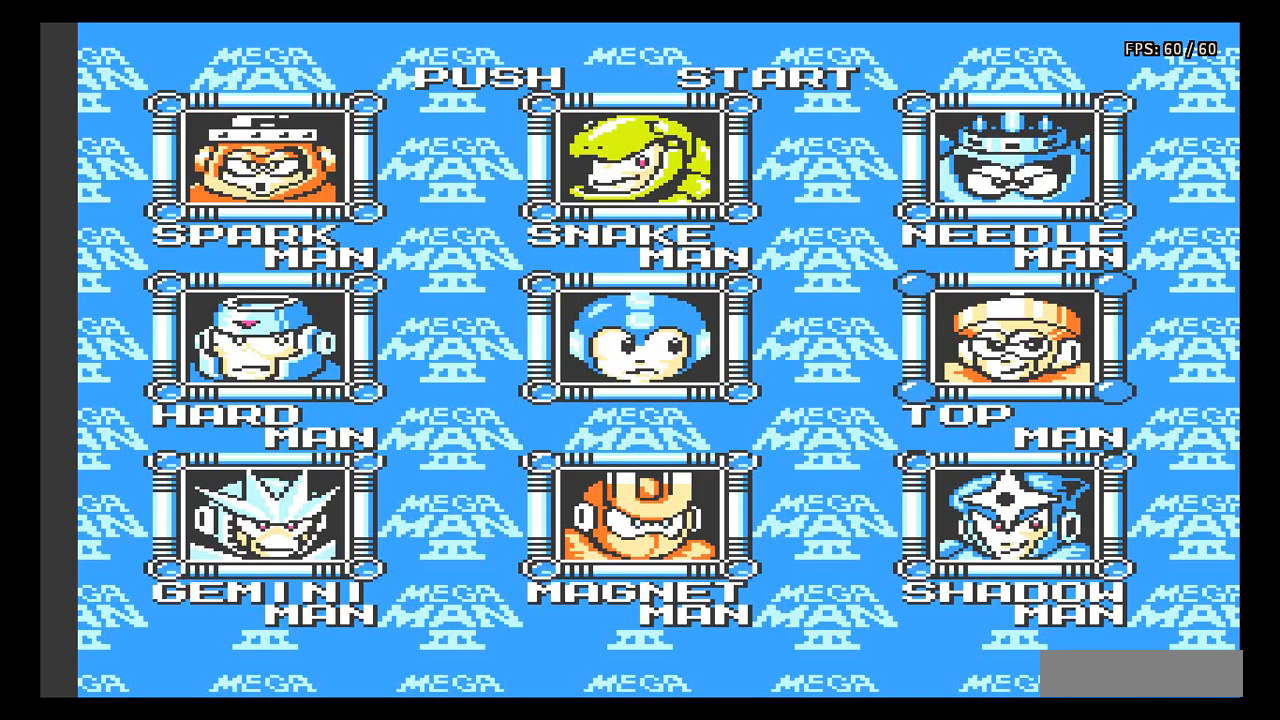
{"buttons": [], "events": []}
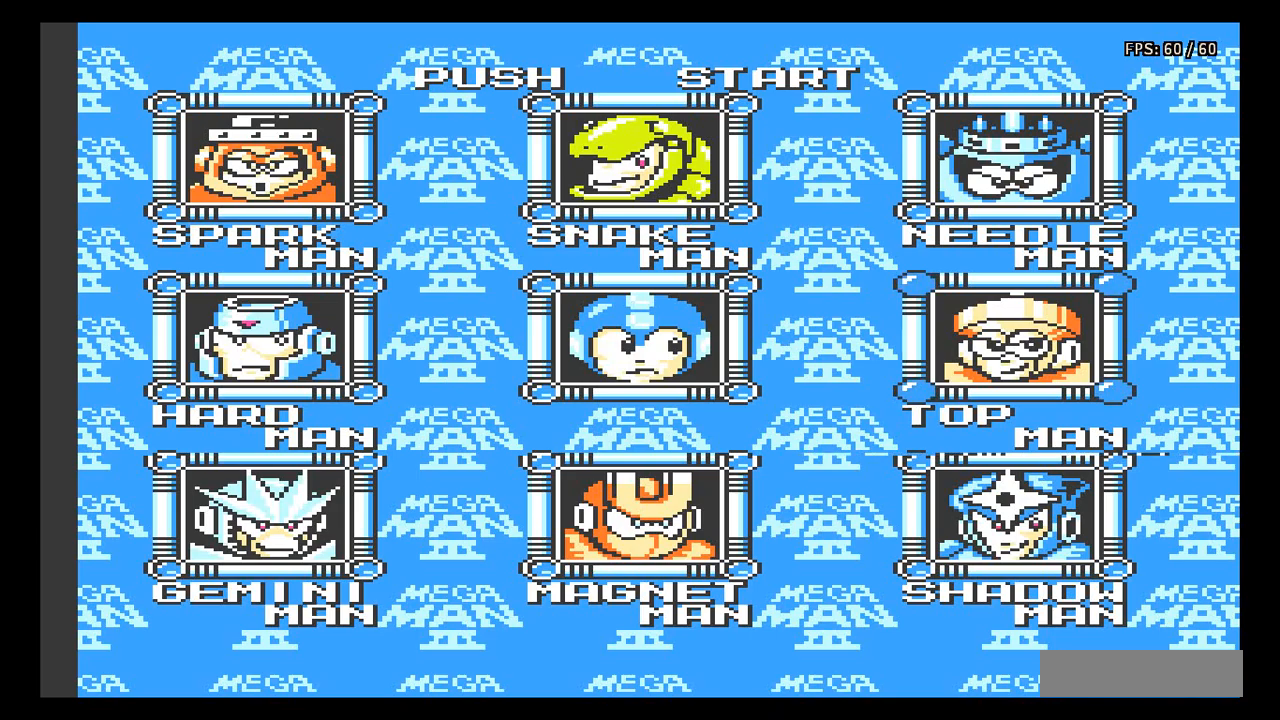
{"buttons": [], "events": []}
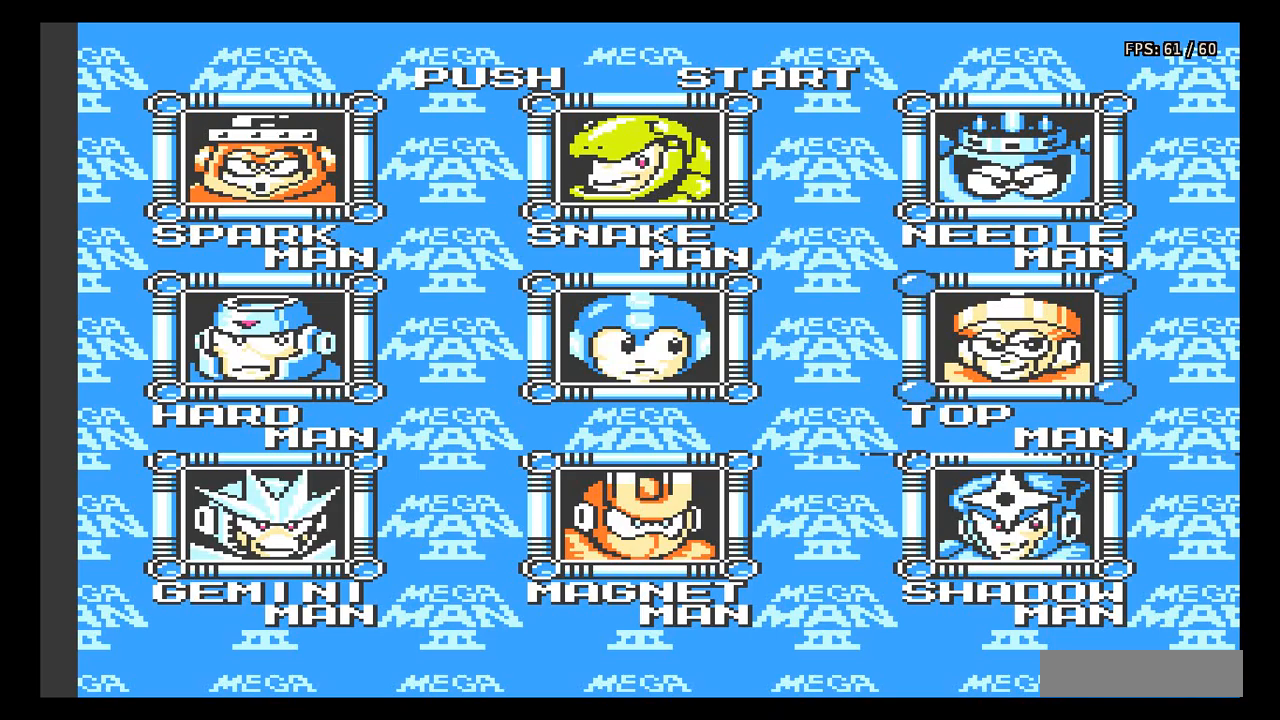
{"buttons": [], "events": []}
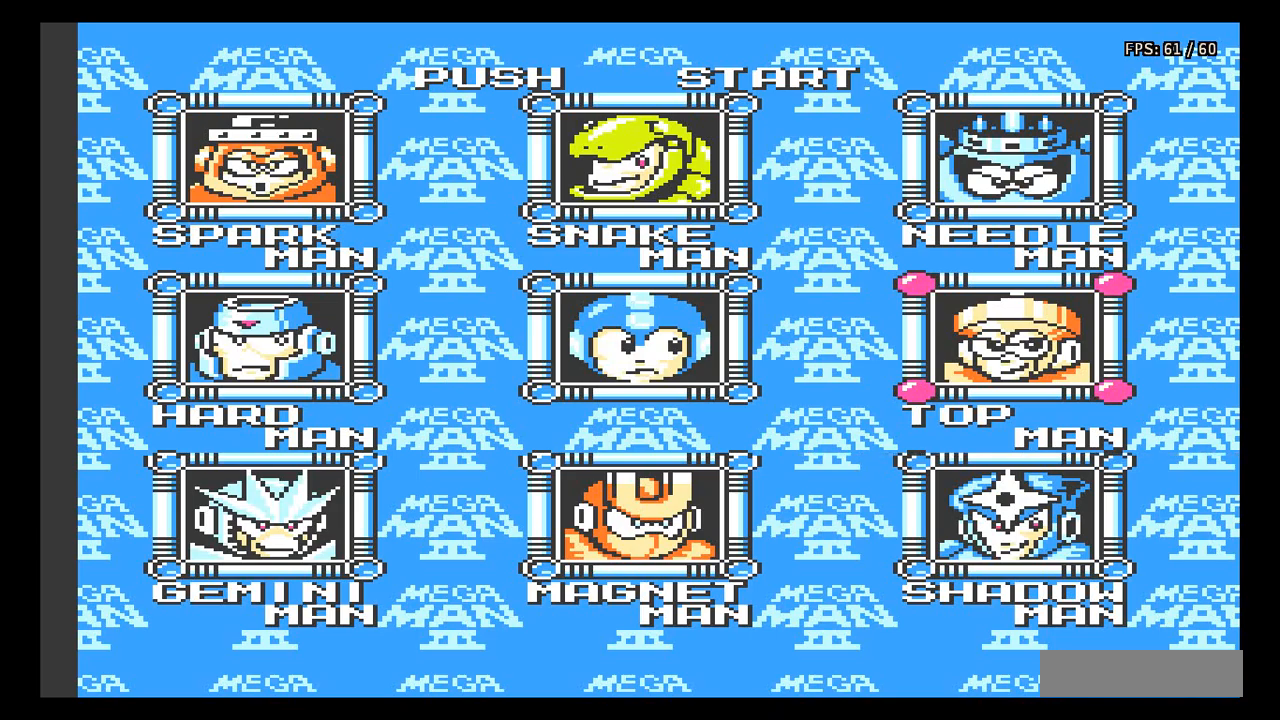
{"buttons": [], "events": []}
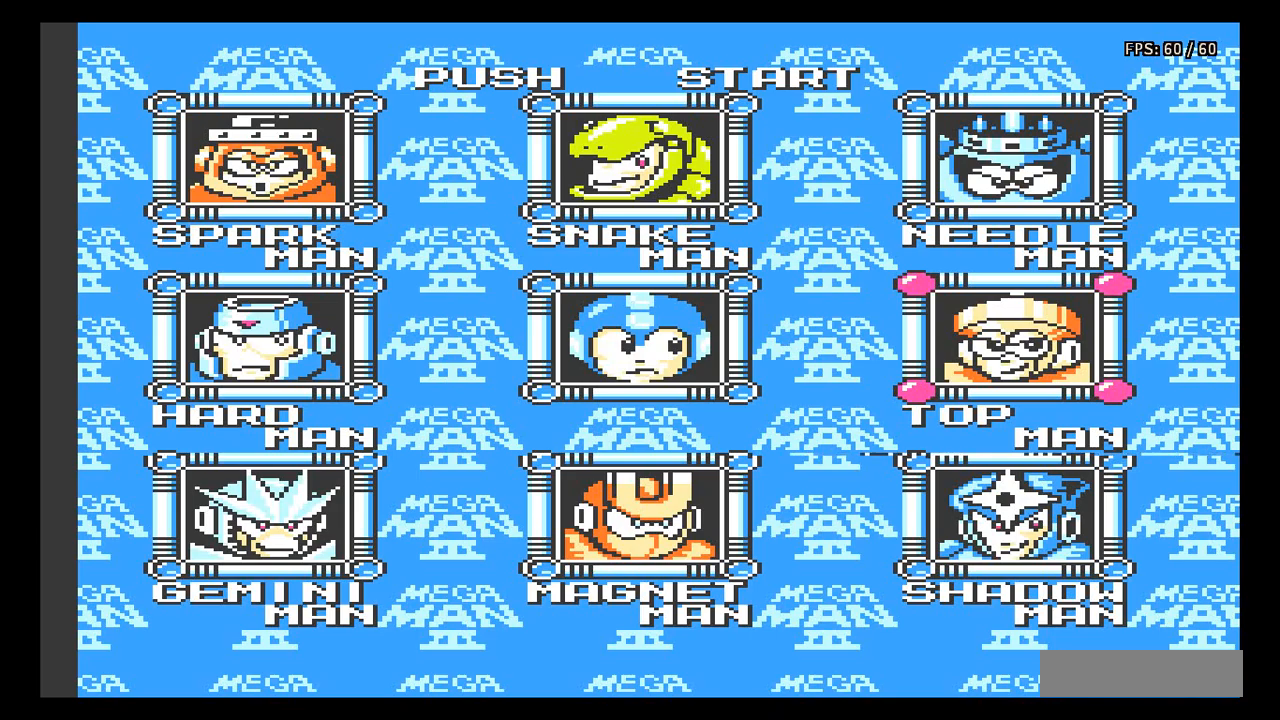
{"buttons": [], "events": []}
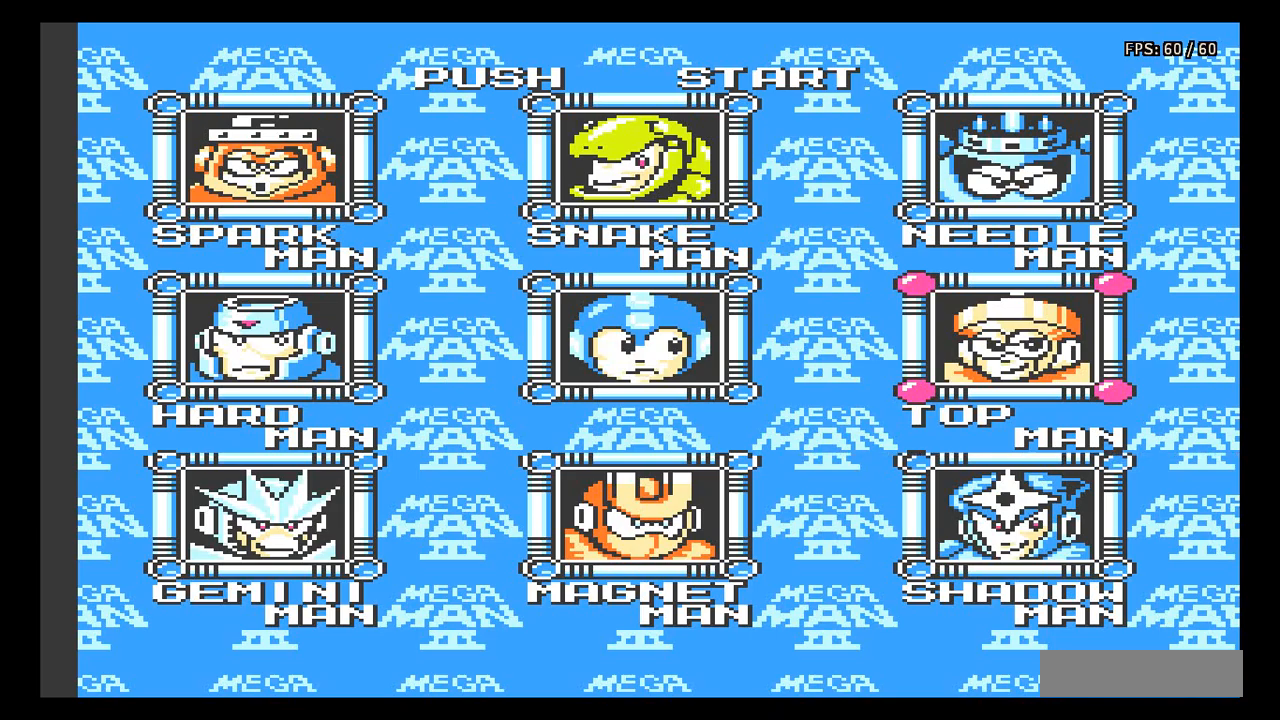
{"buttons": ["START"], "events": [[350, "START", "down"]]}
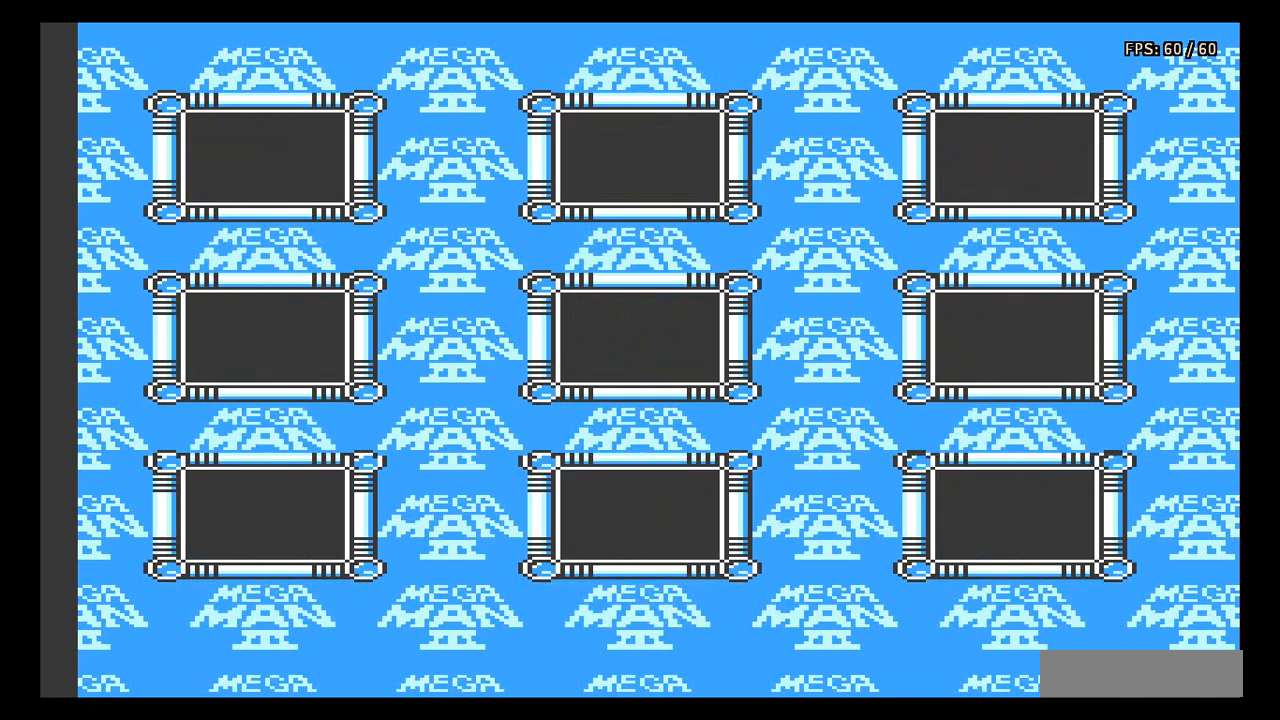
{"buttons": [], "events": [[133, "START", "up"]]}